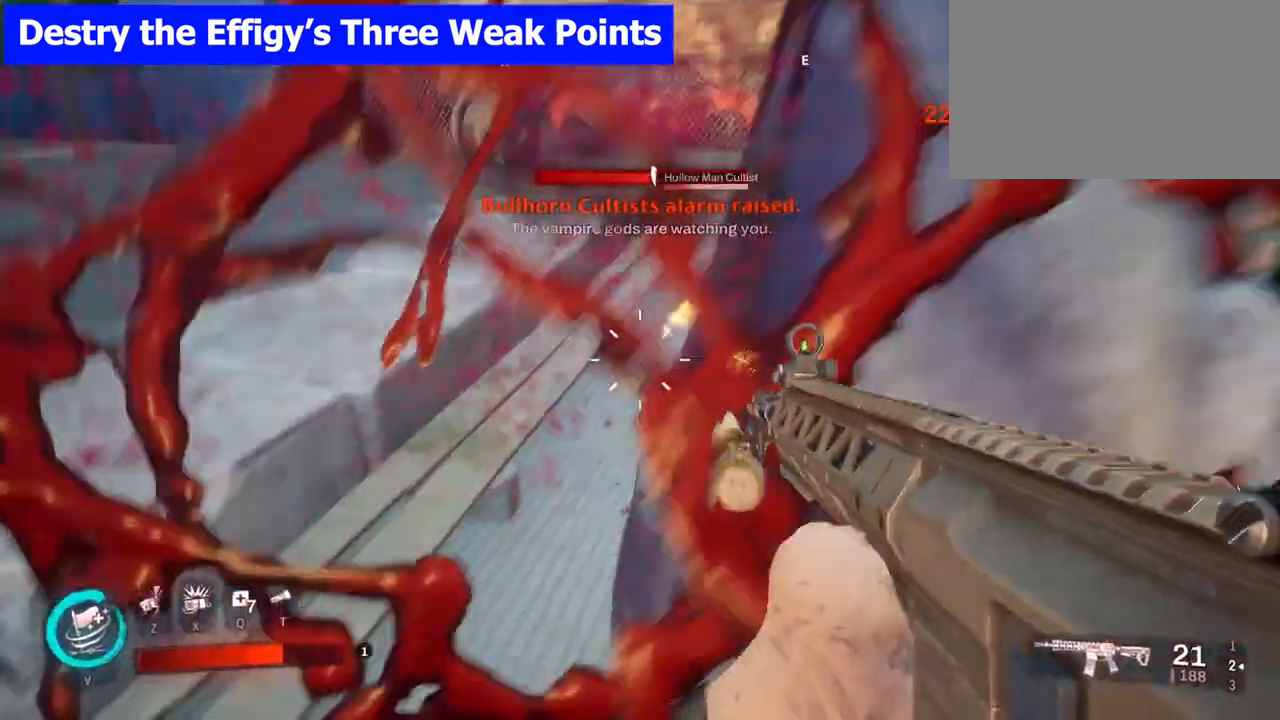
Gameplay with keyboard and mouse; each line is a JSON object with the keys and mouse buttons held at the frame after it. "events" lists presses ("down") and releases ("up") of "1", "2", "3", "4", "5", "a", "alt", "b", "c", "ctrl", "d", "e", "f", "g", "q", "r", "s", "shift", "space", "t", "tab", "tilde", "v", "w", "x", "z", "mouse_left", "mouse_wheel", "mouse_right", "mouse_mb4" and "mouse_mb5" between this image and that frame as [ms after this image, input, new state], when the widget could be followed in between. "mouse_left", "mouse_wheel", "mouse_right", "mouse_mb4", "mouse_mb5" = the "left", "wheel", "right", "mb4", "mb5" buttons of the "mouse" list. No other keys are recorded. "wheel" means that the mouse wheel is clicked or scrolled. Mouse movement is not recorded.
{"keys": ["a", "w"], "mouse": [], "events": [[133, "mouse_left", "up"], [233, "w", "down"], [500, "a", "down"]]}
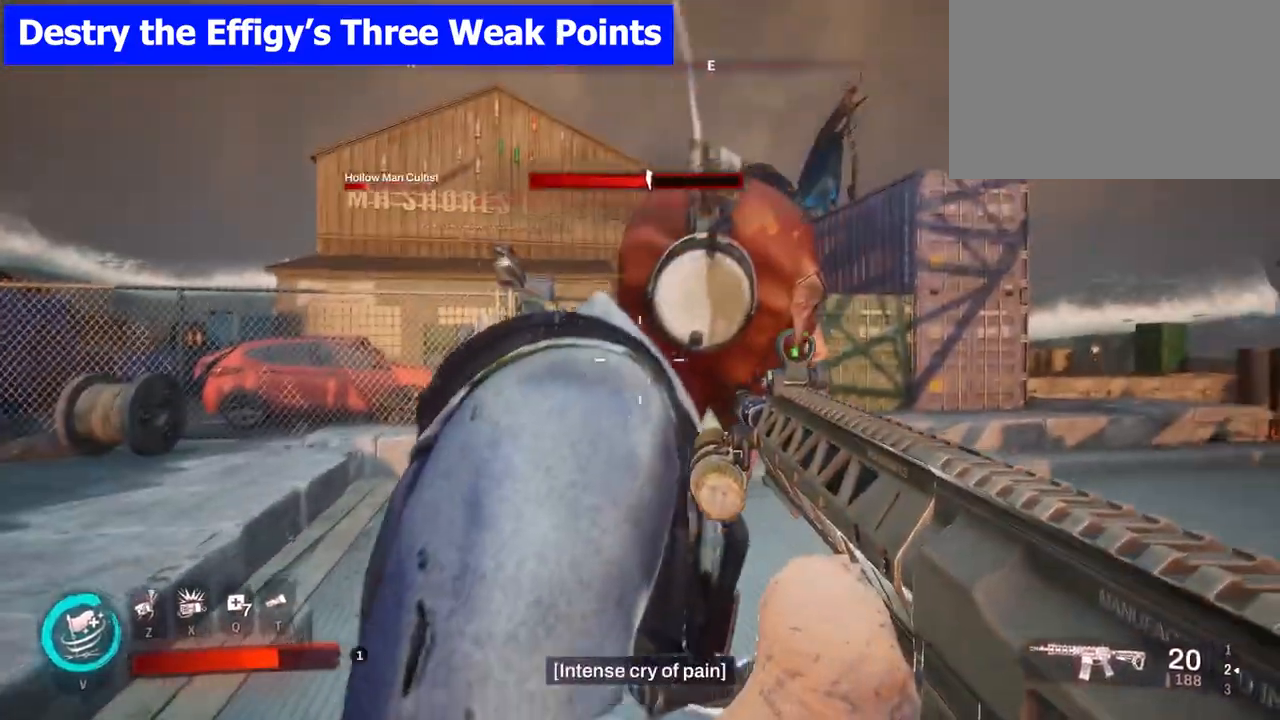
{"keys": ["w"], "mouse": [], "events": [[167, "a", "up"], [250, "a", "down"], [433, "a", "up"]]}
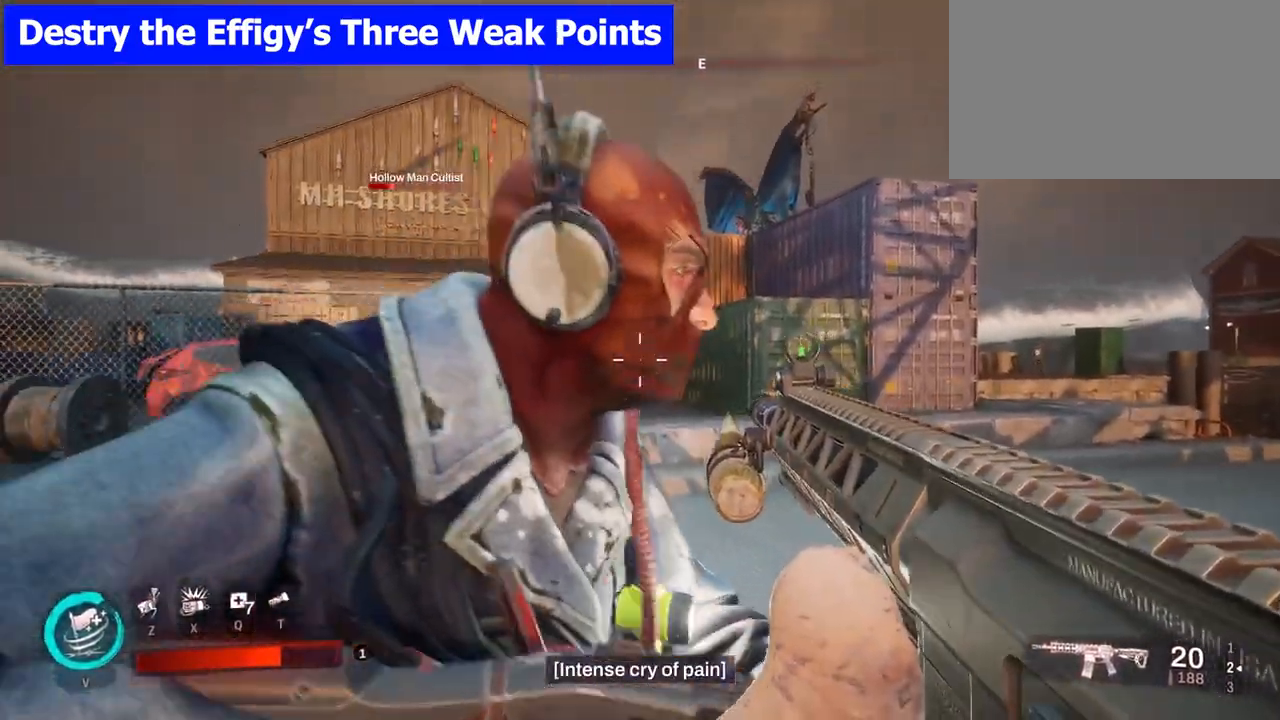
{"keys": ["a", "w"], "mouse": [], "events": [[117, "mouse_left", "down"], [167, "w", "up"], [333, "a", "down"], [433, "mouse_left", "up"], [483, "w", "down"]]}
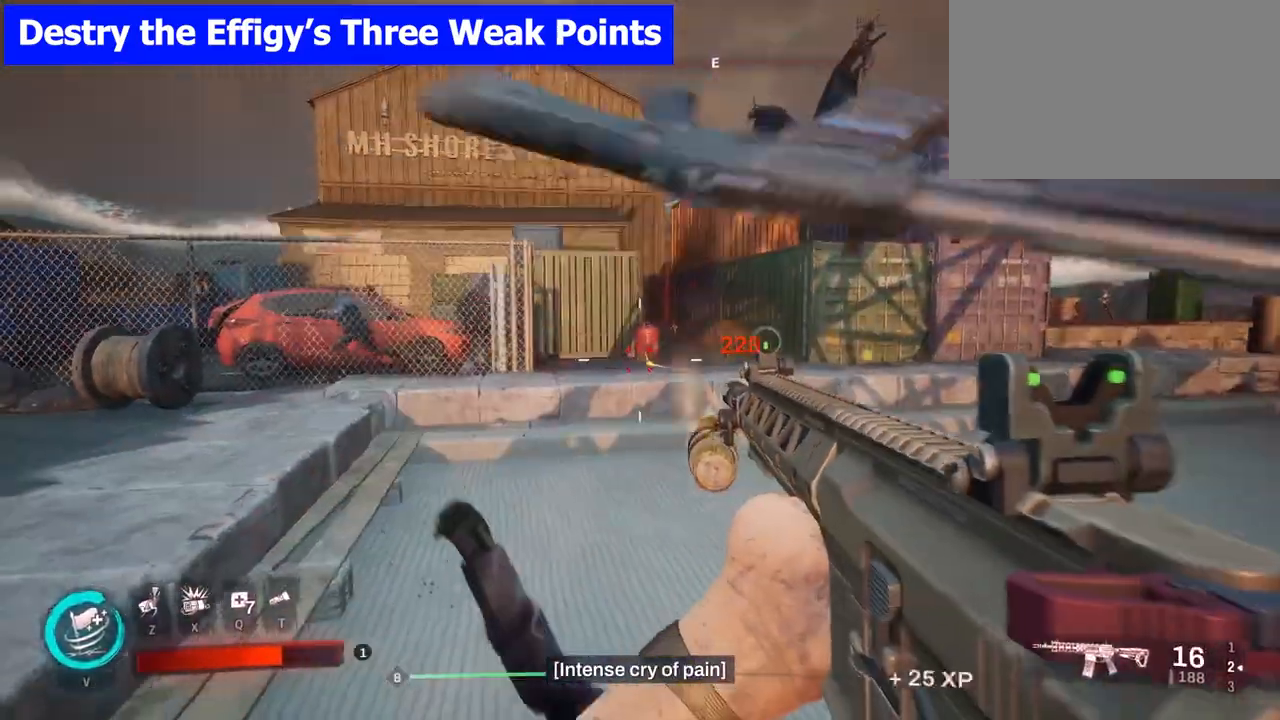
{"keys": ["a", "w"], "mouse": [], "events": [[233, "space", "down"], [450, "space", "up"]]}
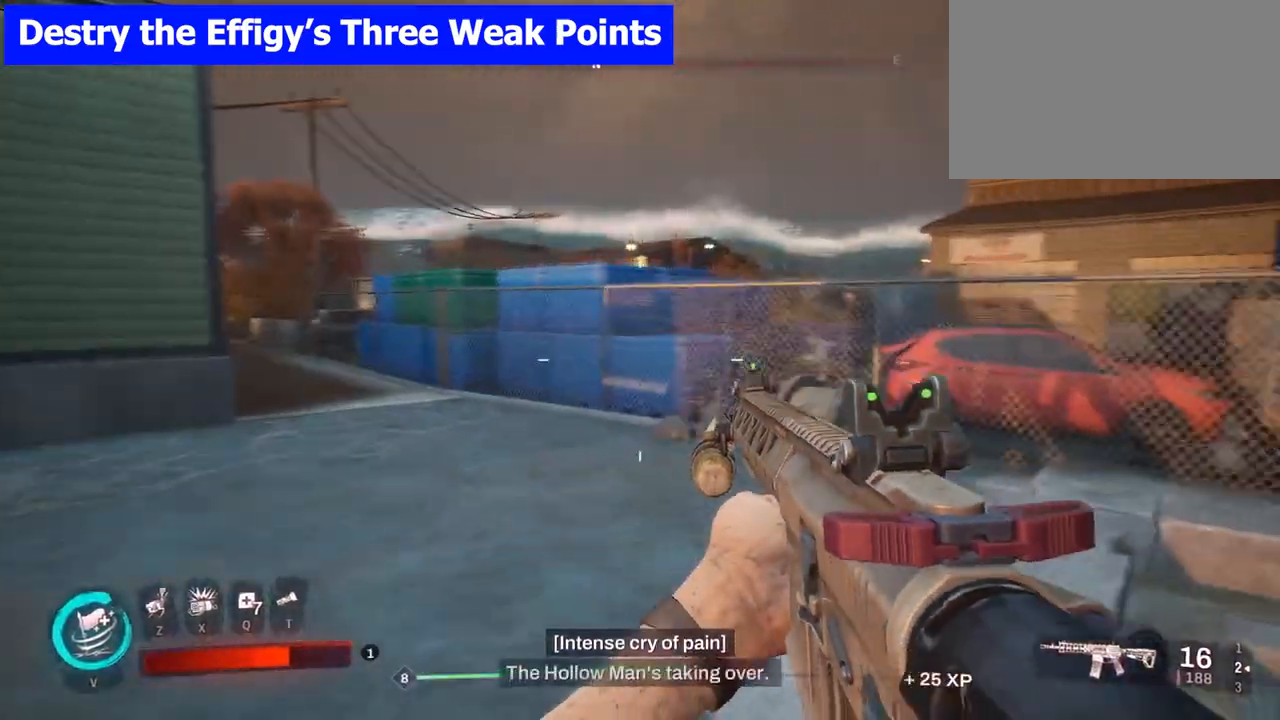
{"keys": ["a", "w"], "mouse": [], "events": []}
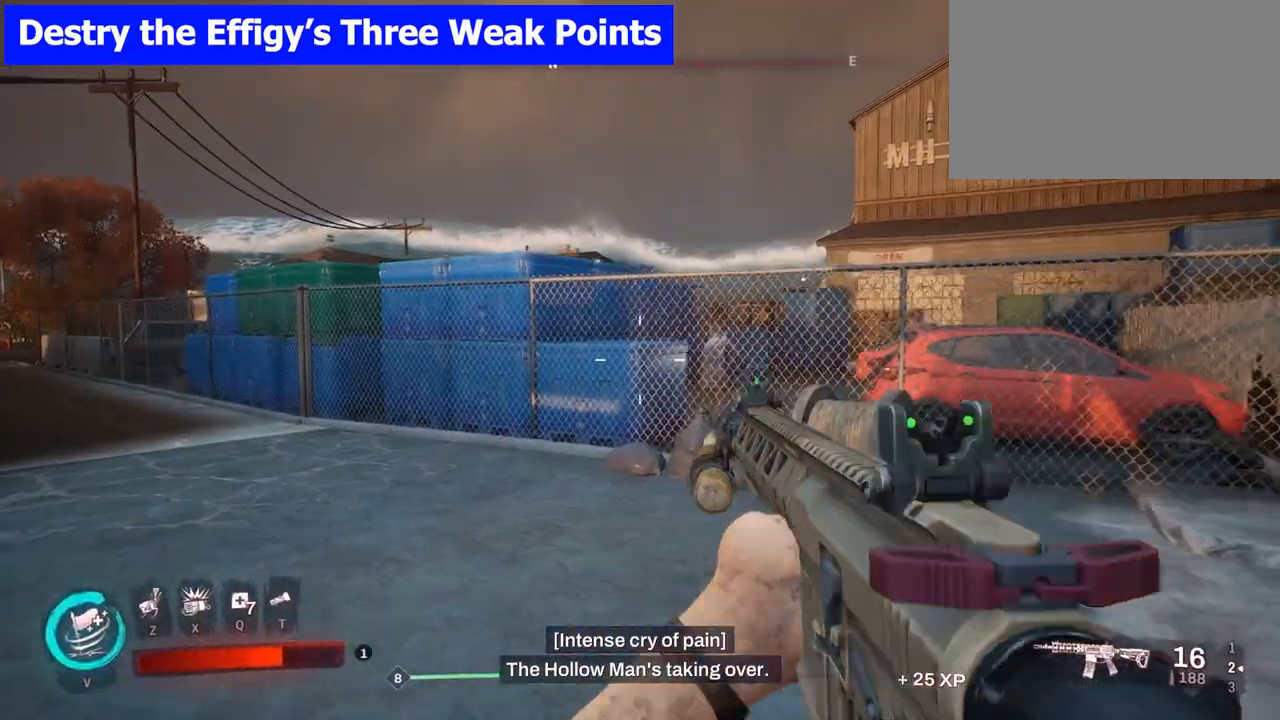
{"keys": ["w"], "mouse": [], "events": [[33, "mouse_left", "down"], [83, "a", "up"], [117, "mouse_left", "up"]]}
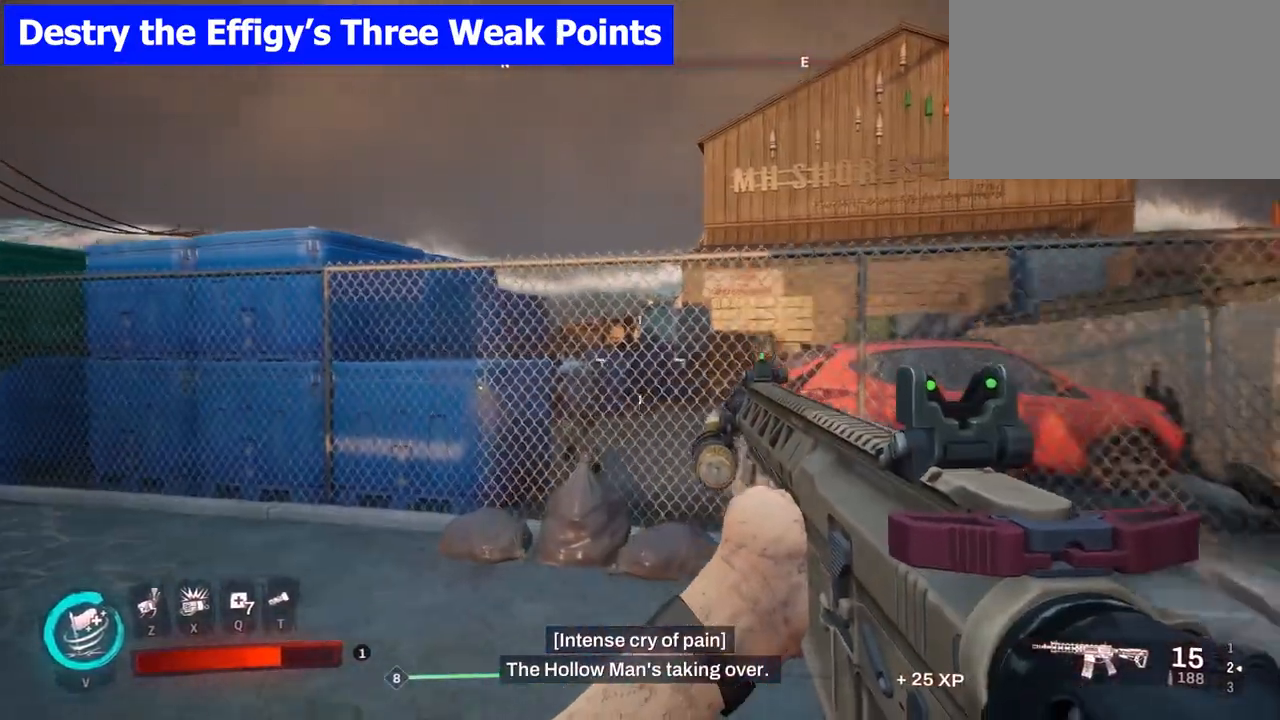
{"keys": ["w"], "mouse": [], "events": [[117, "mouse_left", "down"], [333, "mouse_left", "up"]]}
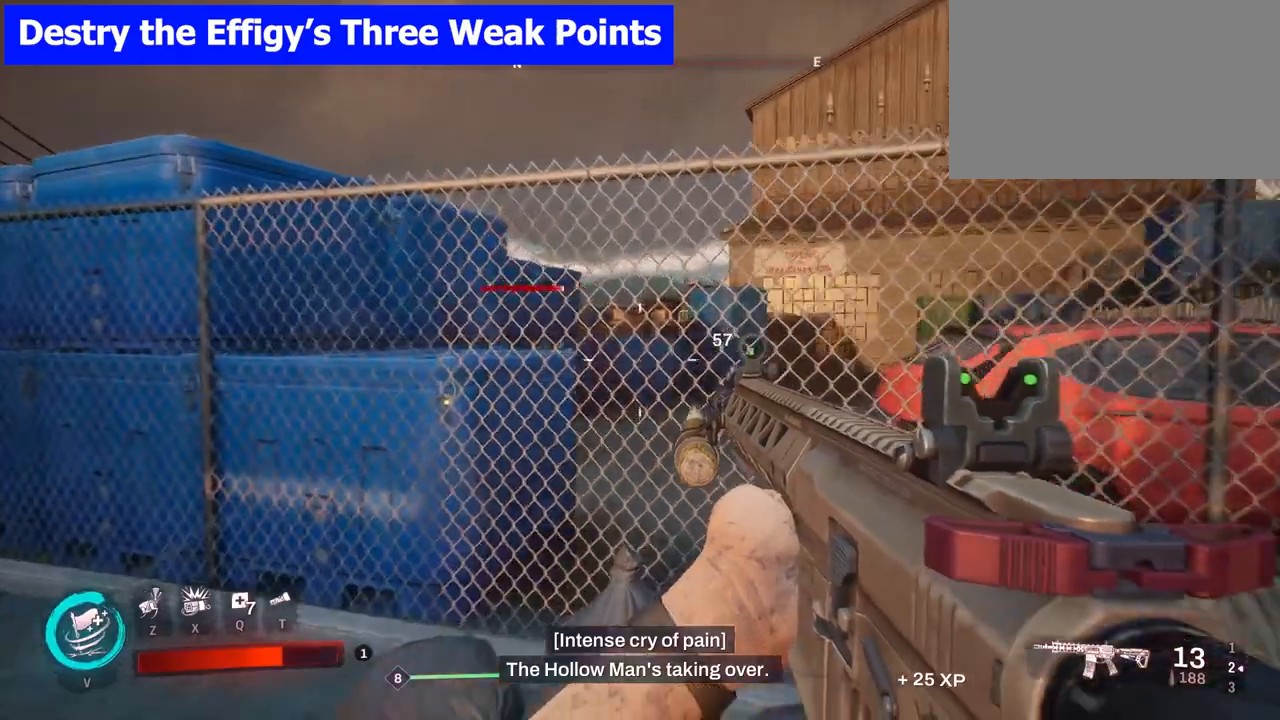
{"keys": ["a", "w"], "mouse": [], "events": [[50, "mouse_left", "down"], [50, "w", "up"], [183, "mouse_left", "up"], [267, "mouse_left", "down"], [400, "a", "down"], [450, "mouse_left", "up"], [483, "w", "down"]]}
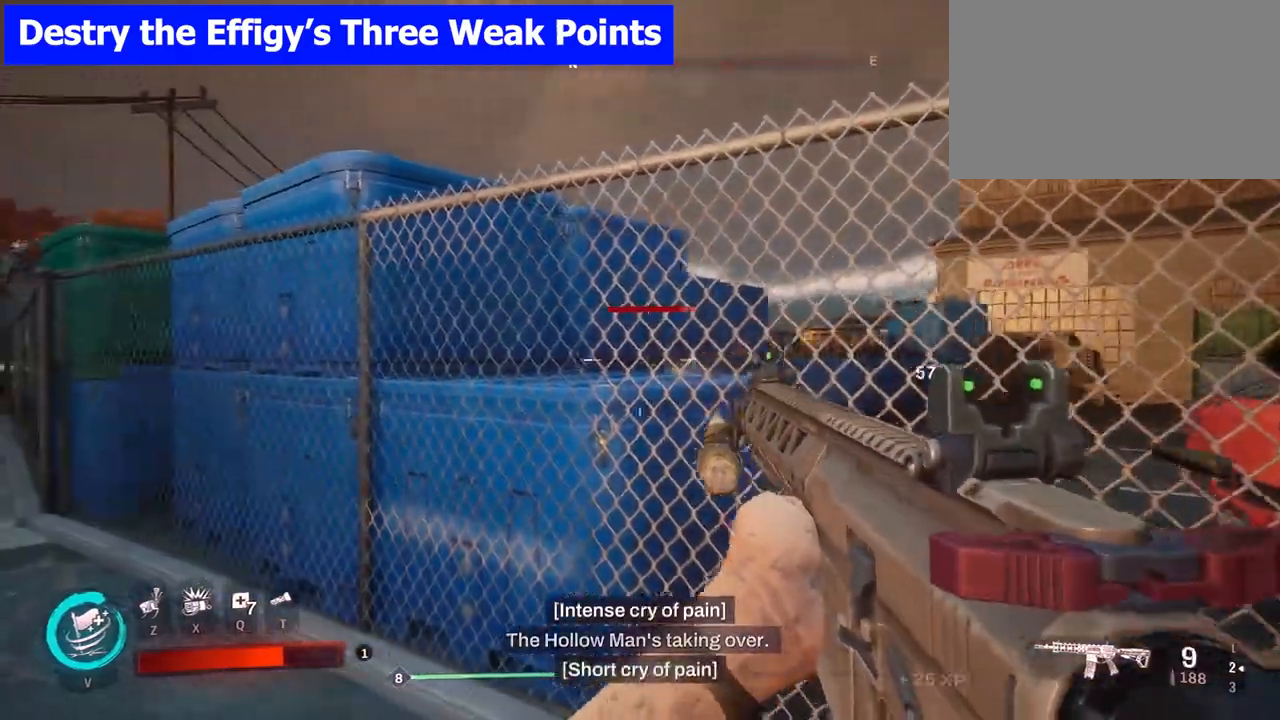
{"keys": ["a", "r", "w"], "mouse": [], "events": [[50, "mouse_left", "down"], [167, "mouse_left", "up"], [433, "r", "down"]]}
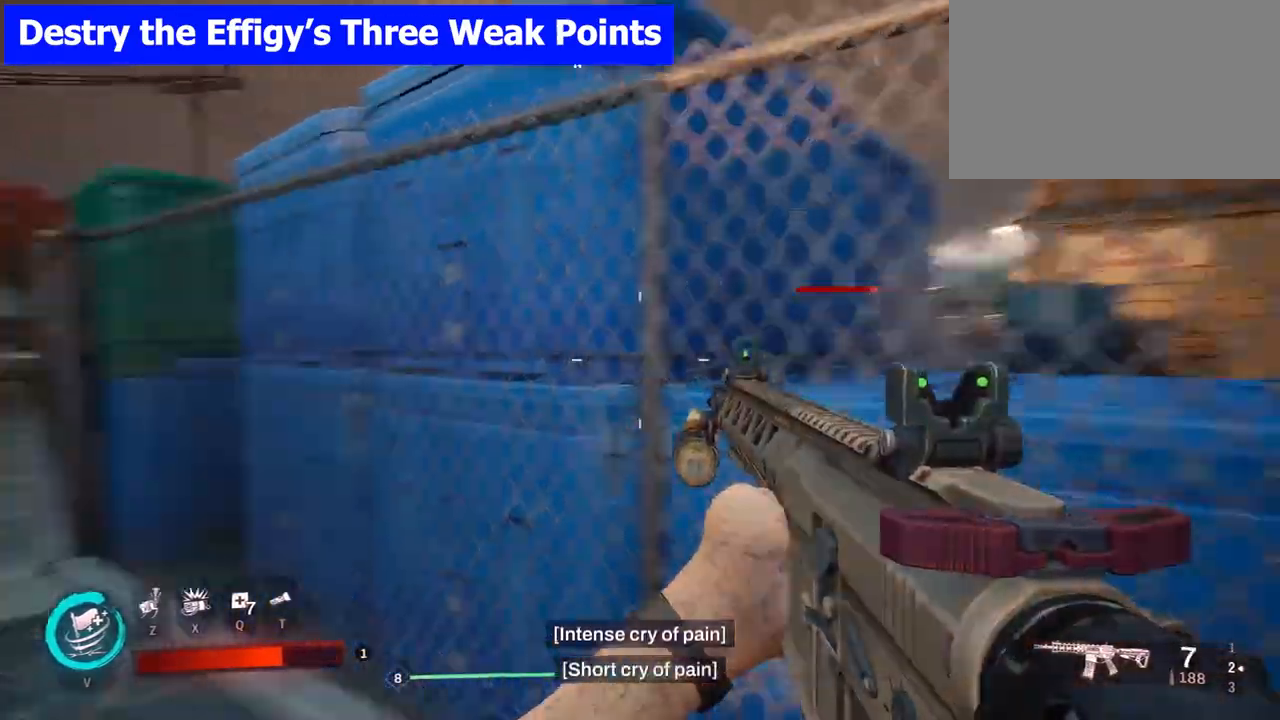
{"keys": ["a", "w"], "mouse": [], "events": [[33, "r", "up"]]}
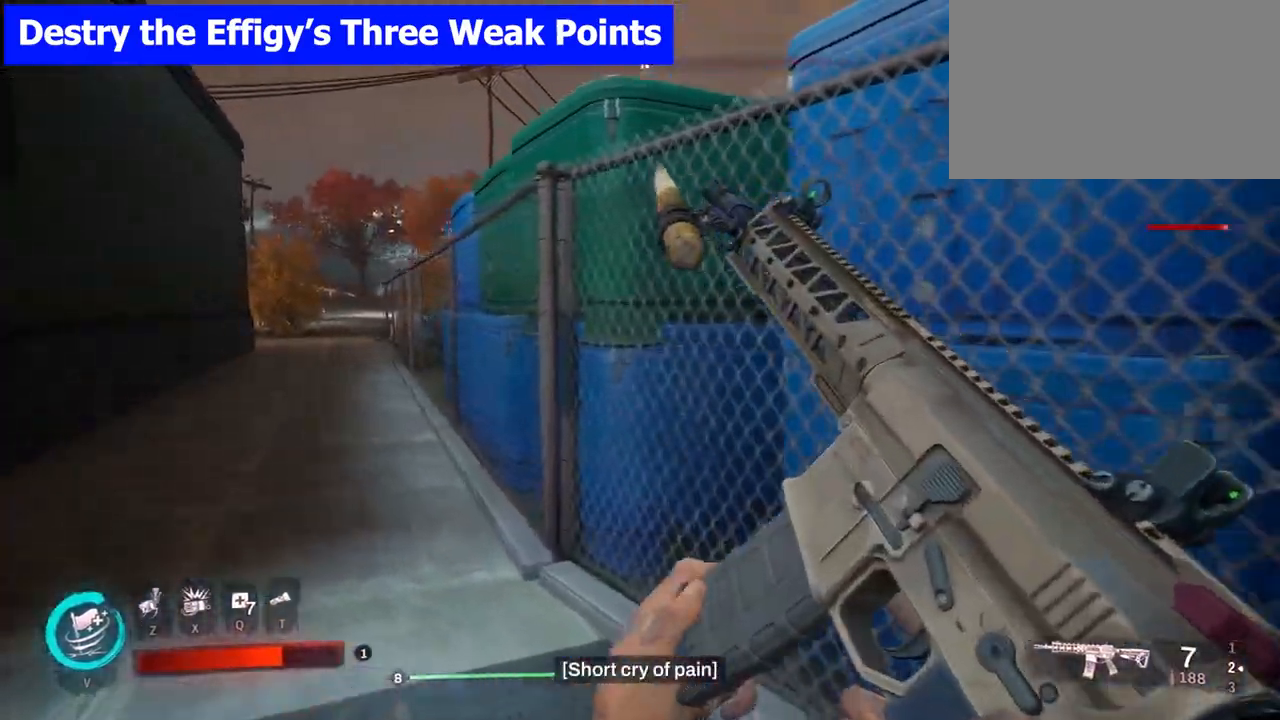
{"keys": ["a", "w"], "mouse": [], "events": [[50, "a", "up"], [317, "a", "down"]]}
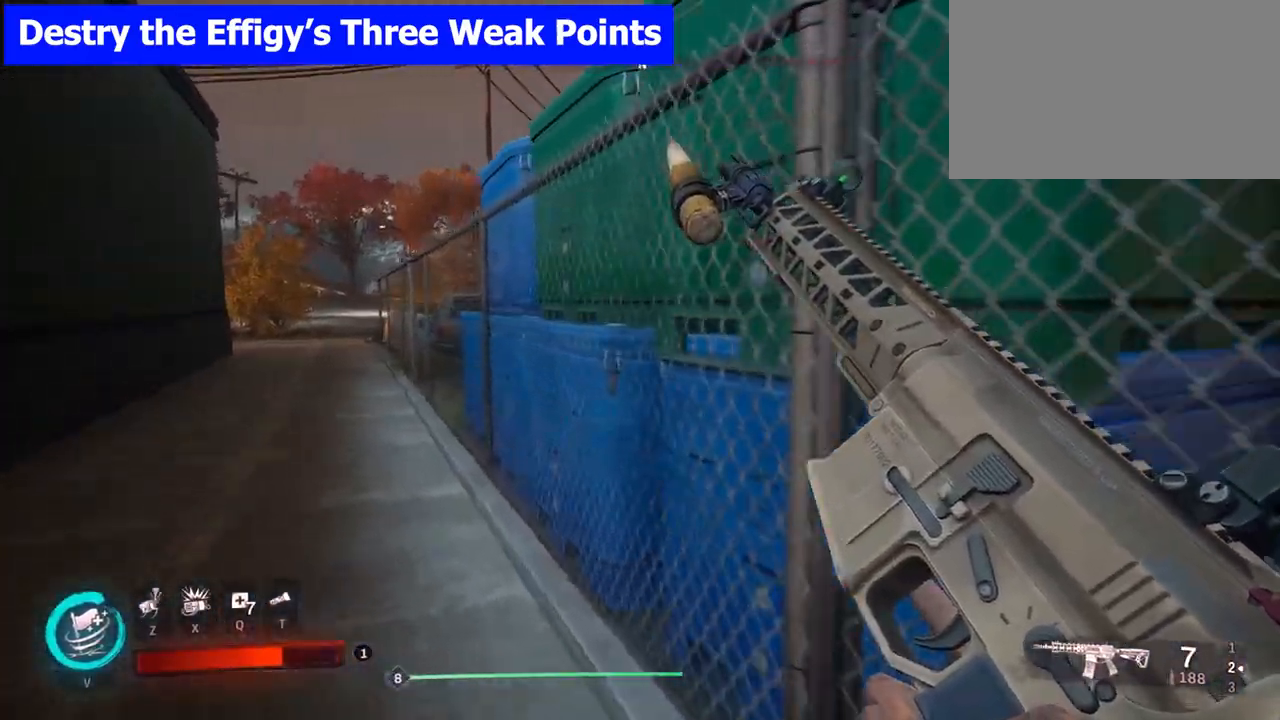
{"keys": ["a", "w"], "mouse": [], "events": []}
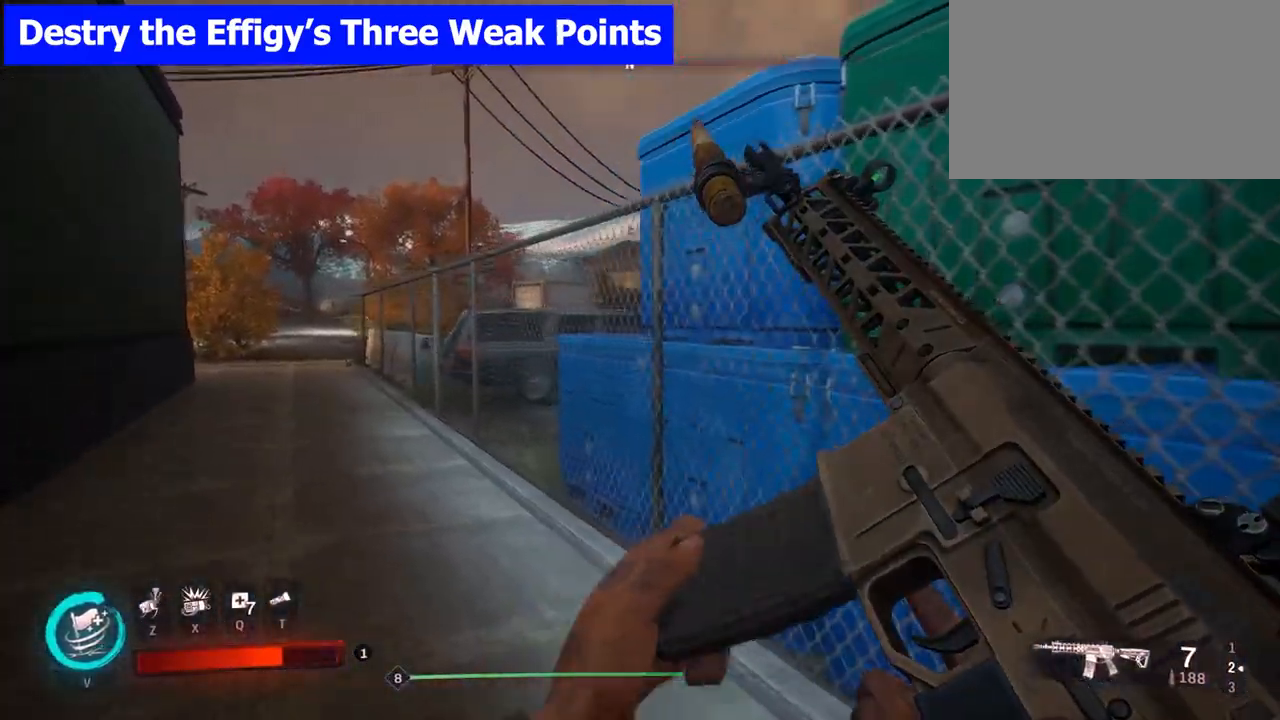
{"keys": ["a", "w"], "mouse": [], "events": []}
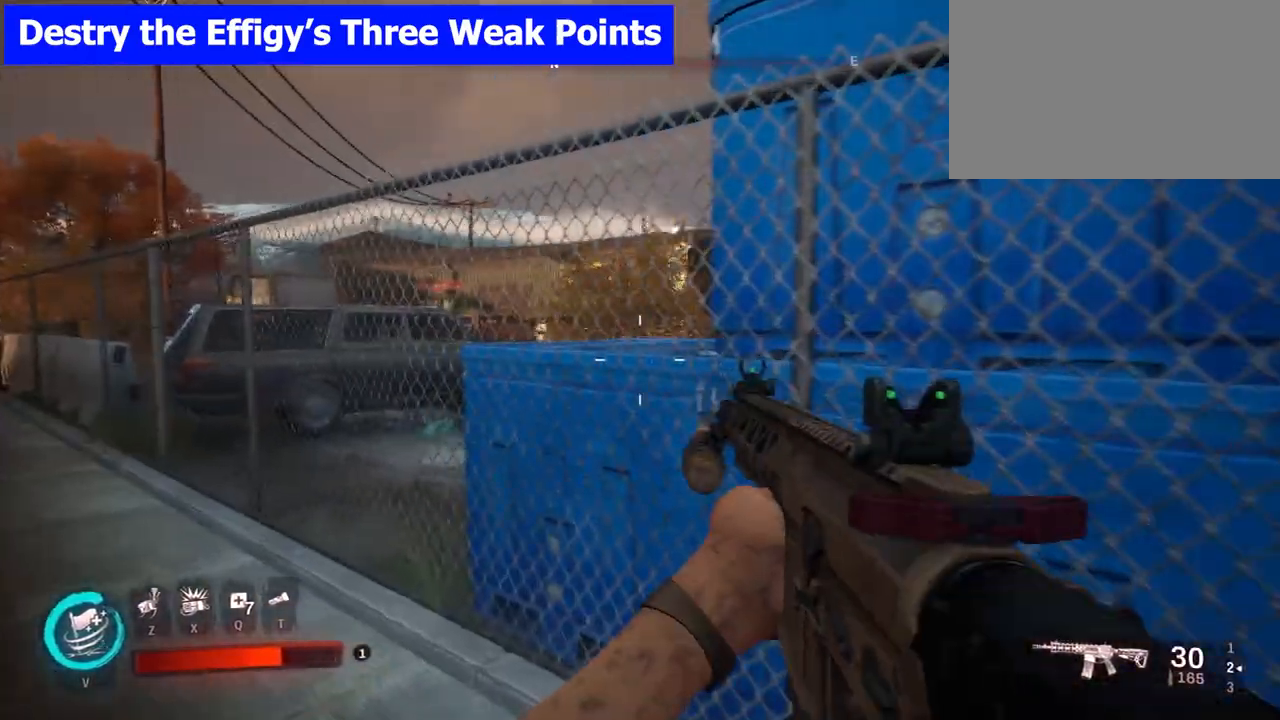
{"keys": ["a", "space", "w"], "mouse": [], "events": [[450, "space", "down"]]}
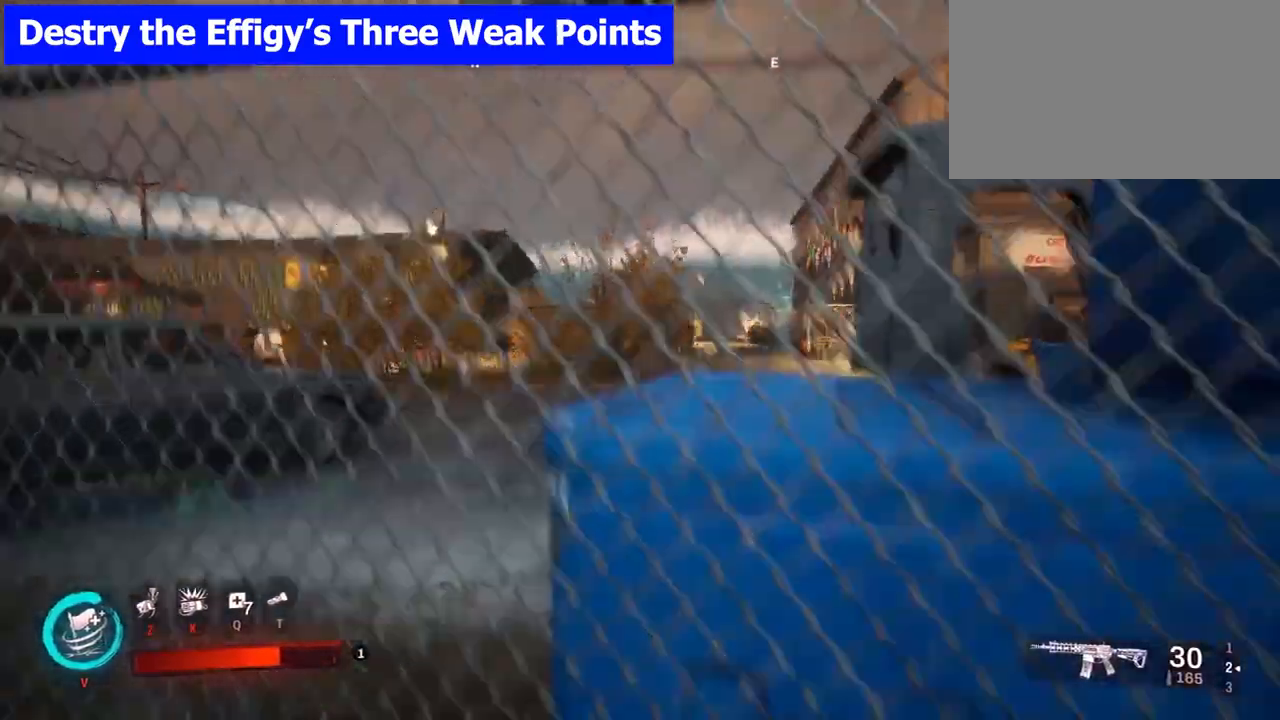
{"keys": ["space", "w"], "mouse": [], "events": [[33, "space", "up"], [83, "a", "up"], [133, "space", "down"], [217, "space", "up"], [267, "space", "down"], [333, "space", "up"], [433, "space", "down"]]}
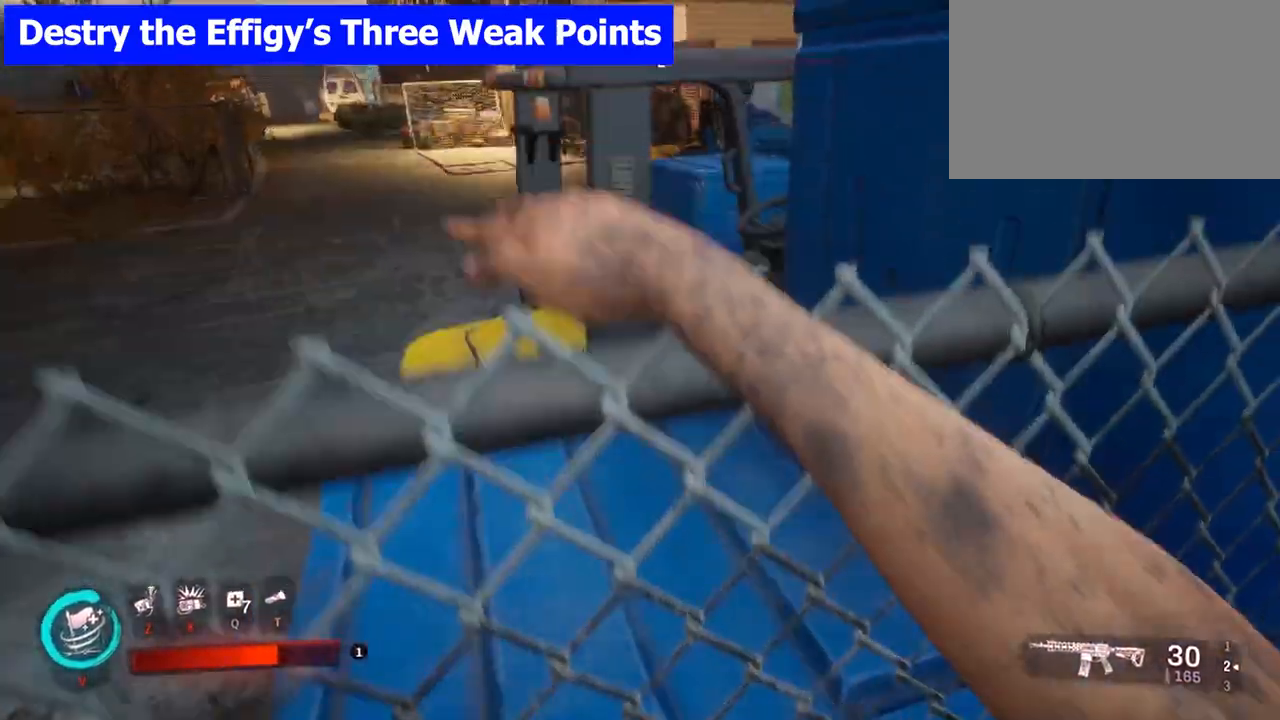
{"keys": [], "mouse": [], "events": [[33, "space", "up"], [300, "a", "down"], [417, "a", "up"], [467, "w", "up"]]}
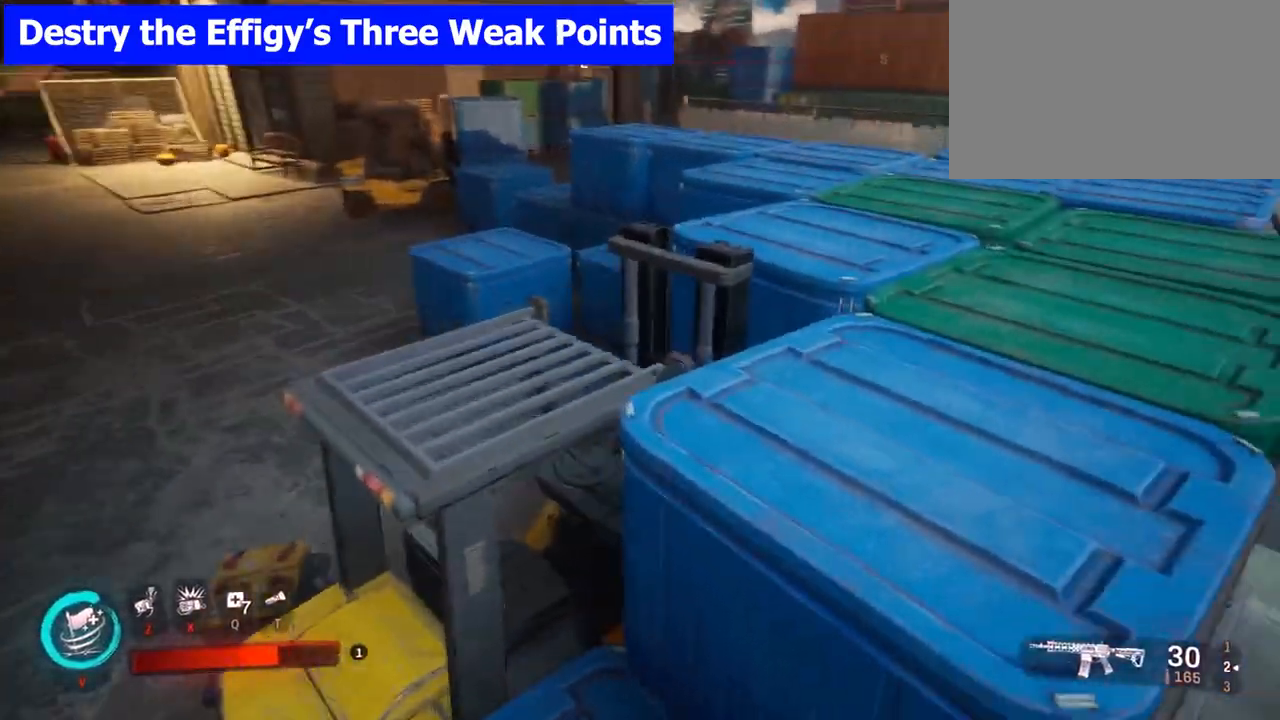
{"keys": ["w"], "mouse": [], "events": [[367, "w", "down"]]}
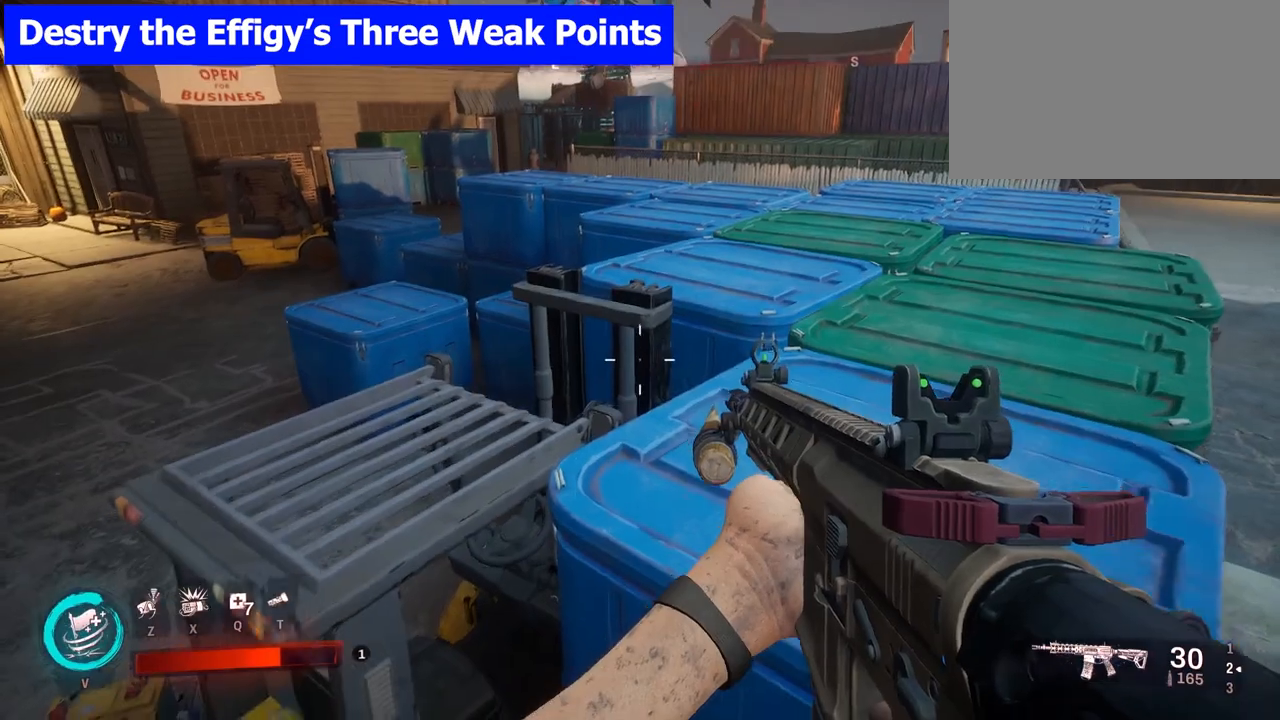
{"keys": ["space"], "mouse": [], "events": [[400, "space", "down"], [450, "w", "up"]]}
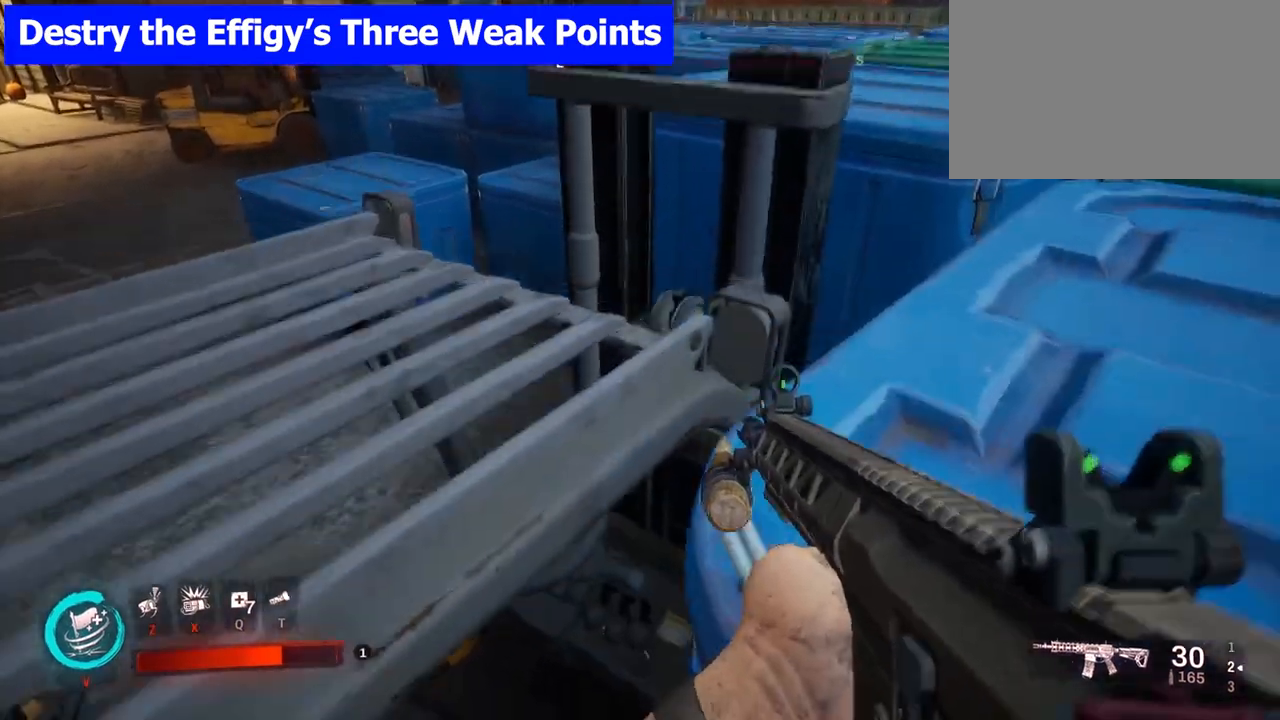
{"keys": ["a", "w"], "mouse": [], "events": [[117, "space", "up"], [250, "w", "down"], [333, "a", "down"]]}
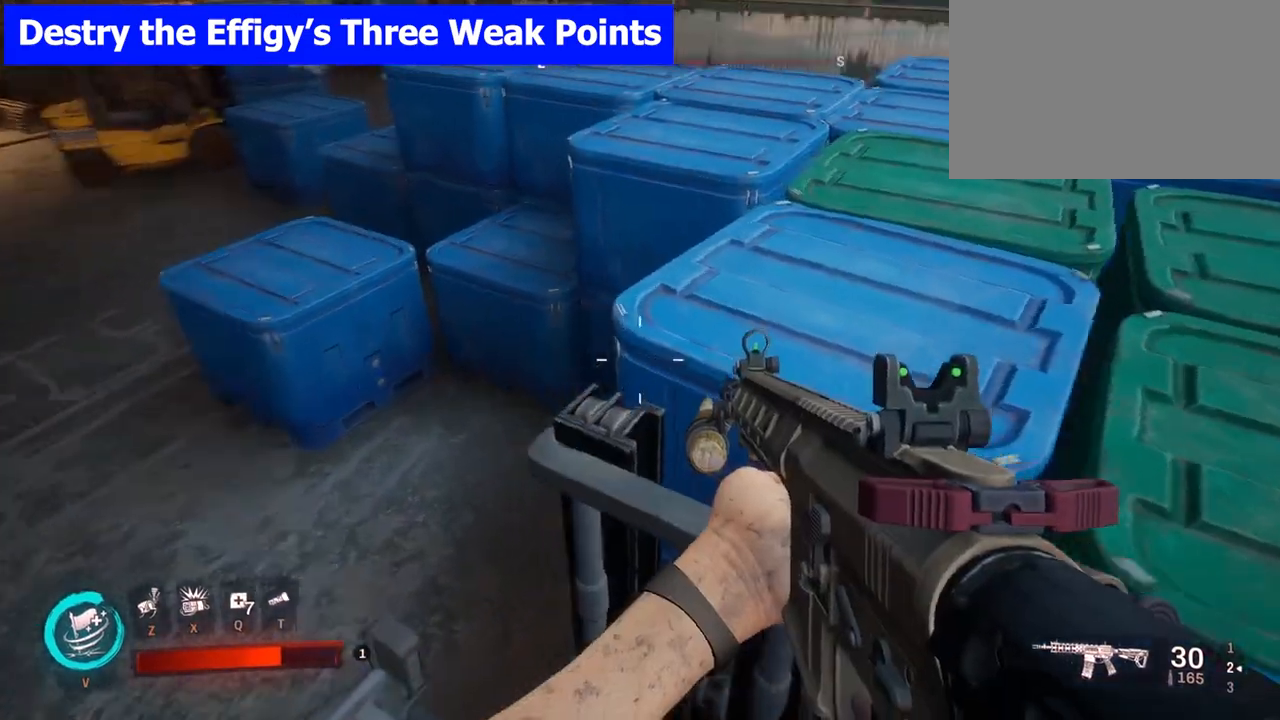
{"keys": ["d", "w"], "mouse": [], "events": [[150, "a", "up"], [200, "space", "down"], [283, "space", "up"], [417, "d", "down"]]}
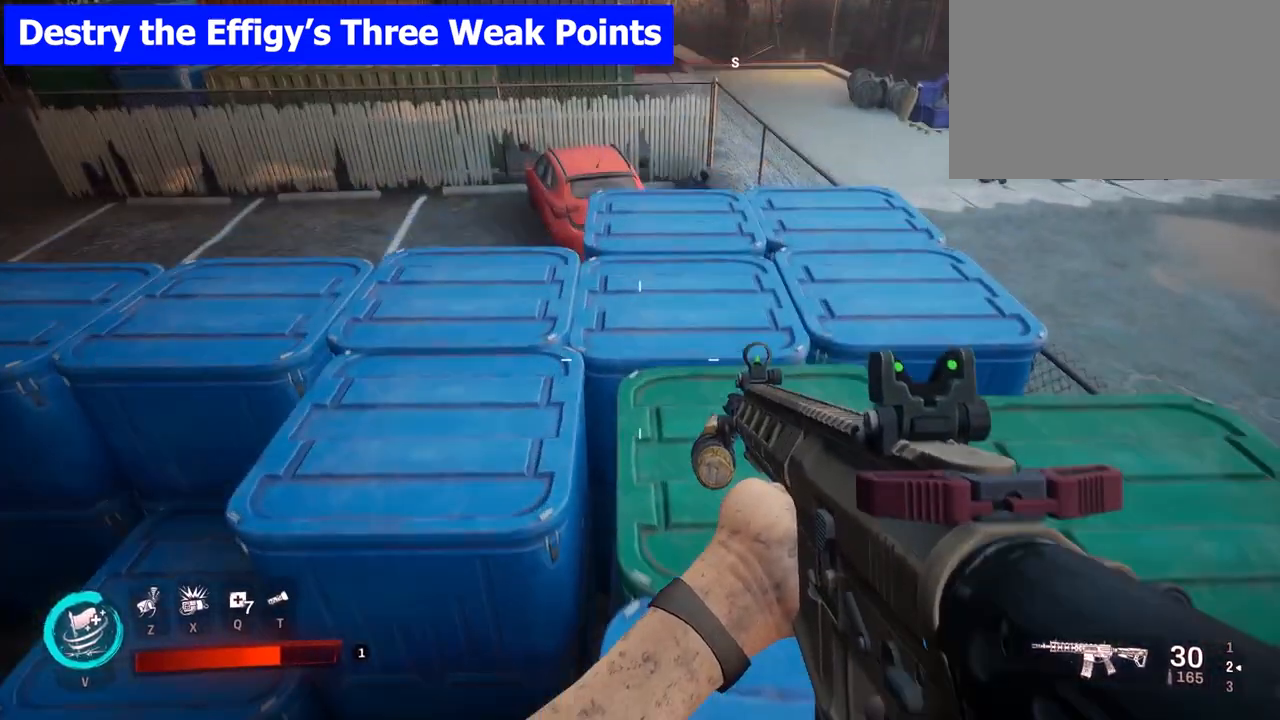
{"keys": ["d", "w"], "mouse": [], "events": []}
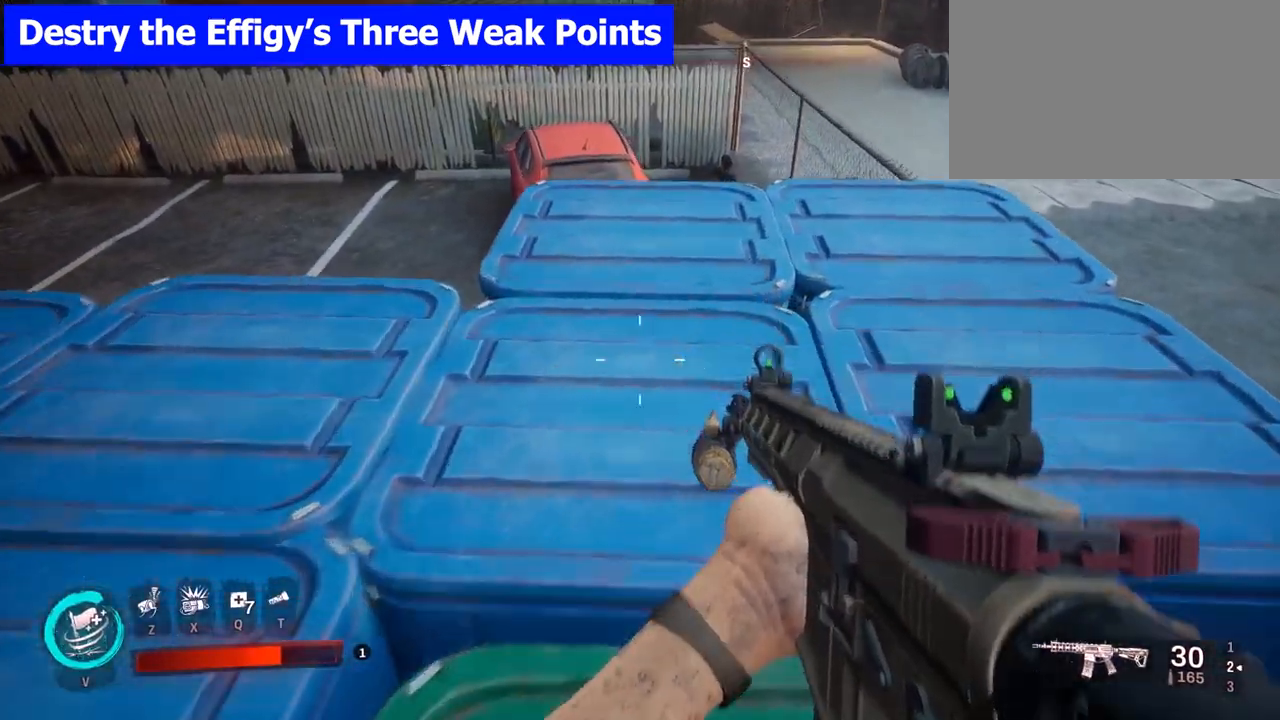
{"keys": ["w"], "mouse": [], "events": [[133, "d", "up"]]}
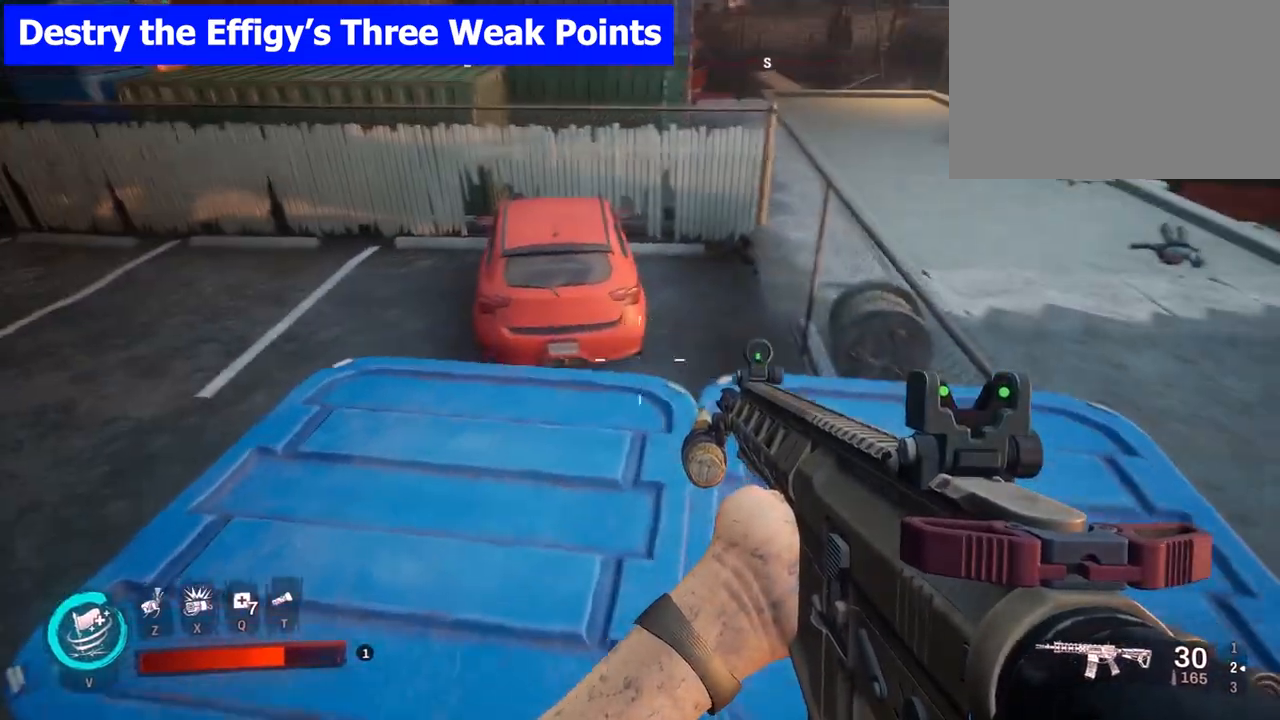
{"keys": ["w"], "mouse": [], "events": [[67, "w", "up"], [467, "w", "down"]]}
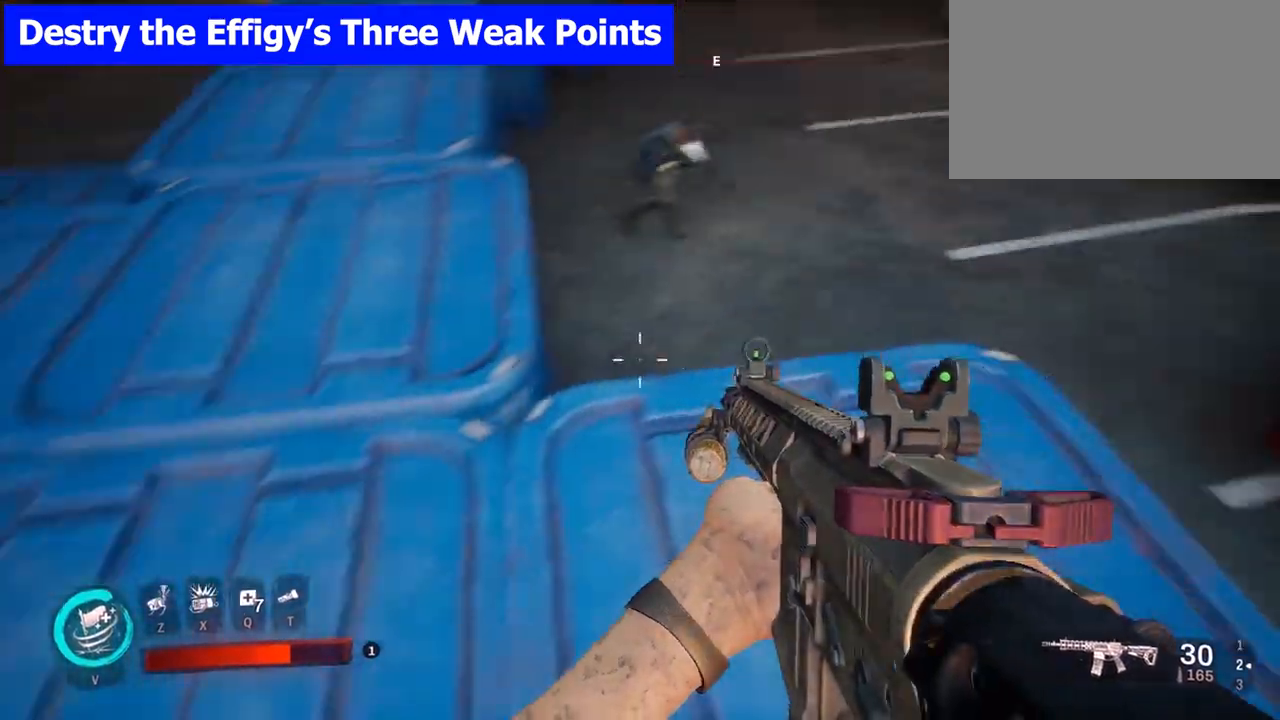
{"keys": [], "mouse": [], "events": [[233, "w", "up"]]}
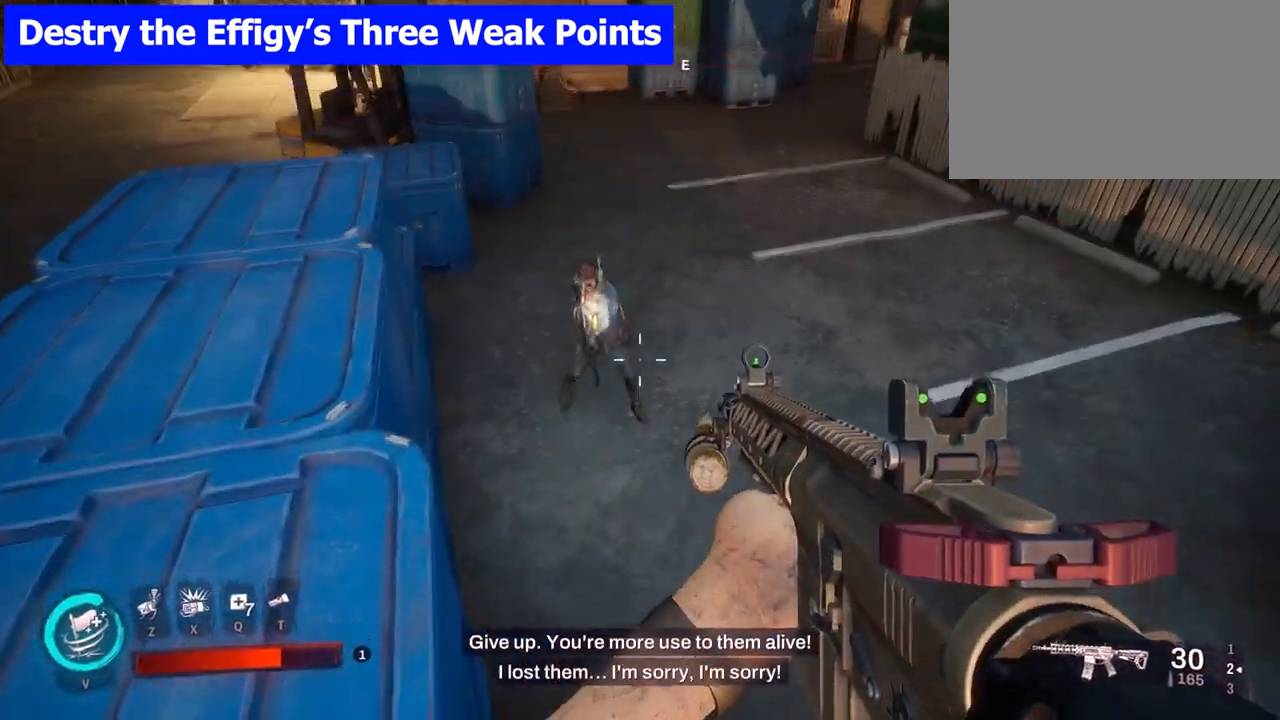
{"keys": [], "mouse": [], "events": [[67, "mouse_left", "down"], [317, "s", "down"], [383, "mouse_left", "up"], [483, "s", "up"]]}
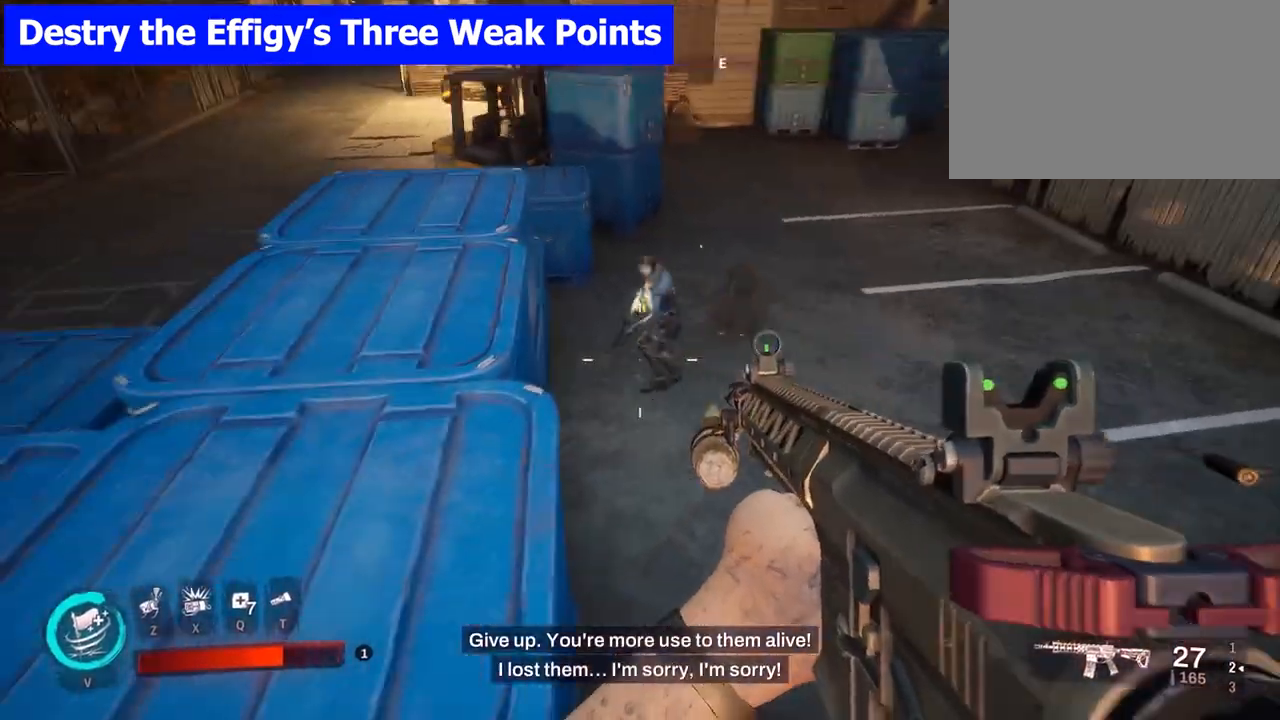
{"keys": [], "mouse": ["left"], "events": [[100, "mouse_left", "down"], [250, "mouse_left", "up"], [467, "mouse_left", "down"]]}
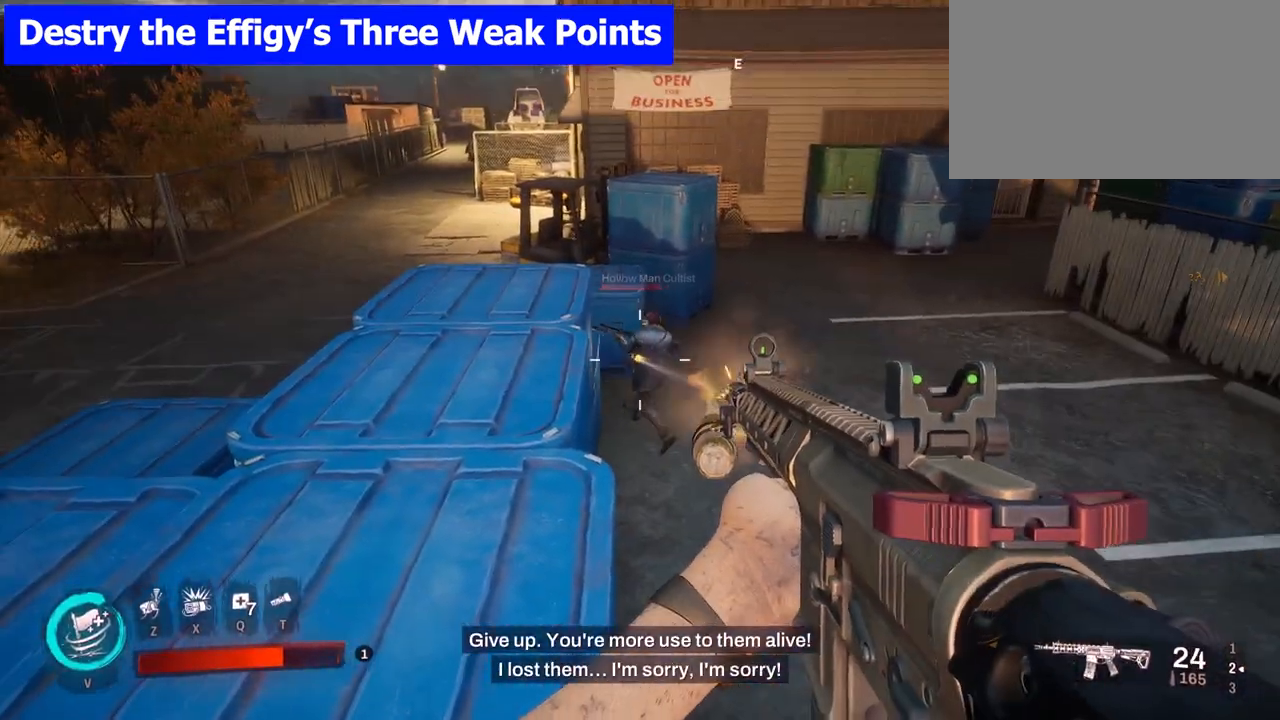
{"keys": [], "mouse": ["left"], "events": [[150, "mouse_left", "up"], [267, "mouse_left", "down"]]}
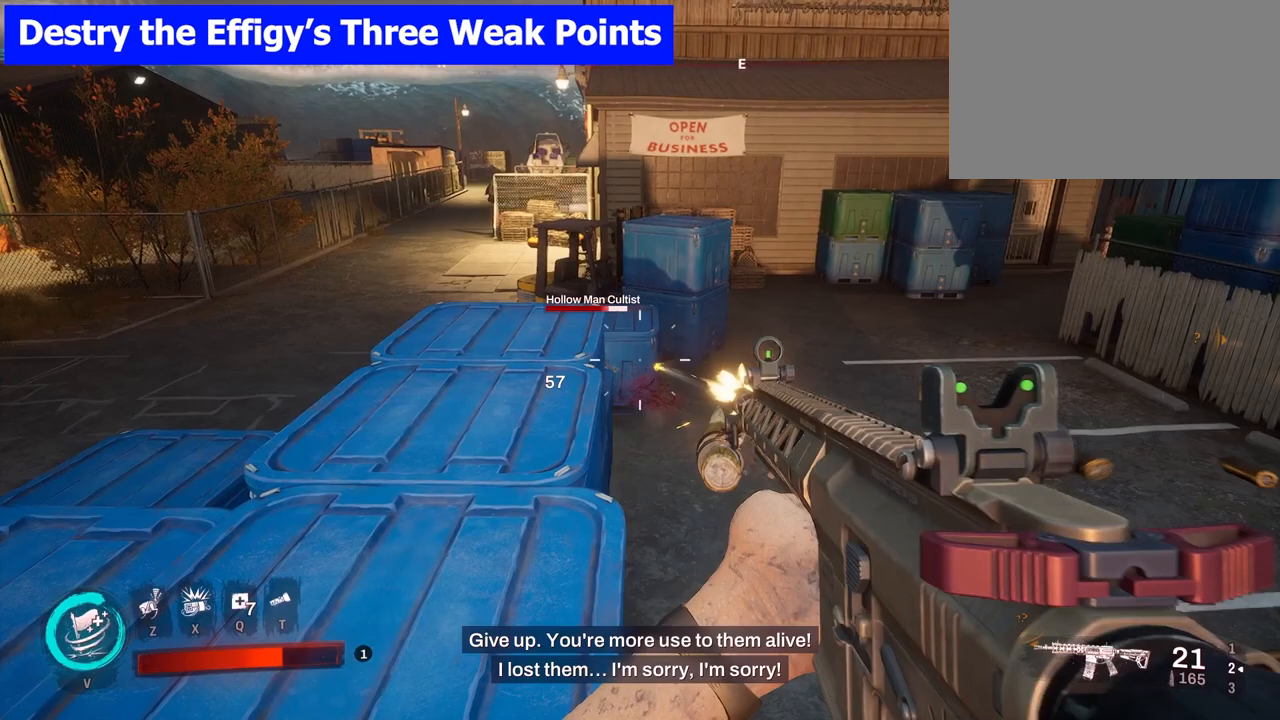
{"keys": ["a", "w"], "mouse": [], "events": [[83, "mouse_left", "up"], [217, "w", "down"], [400, "a", "down"]]}